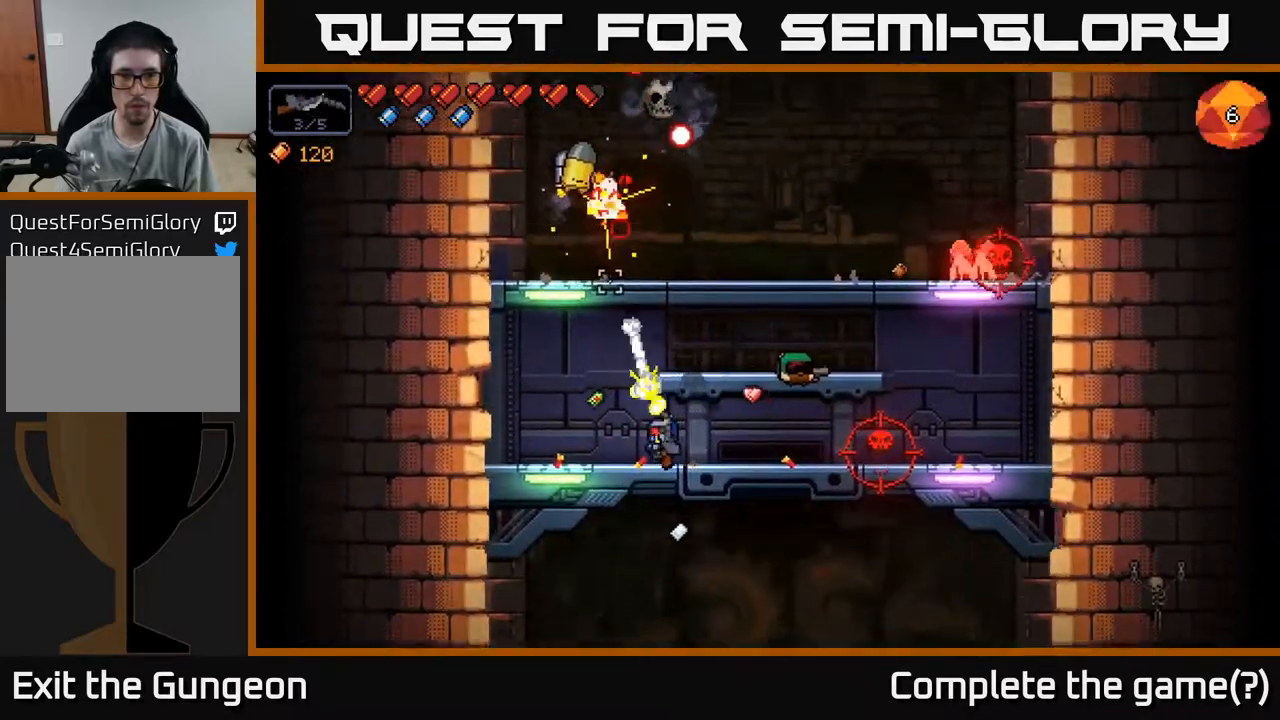
Gameplay with a controller (Xbox layout); each line is a JSON object with the inputs held at the frame after it. "events" lists button and stick changes between this image and that frame as [ms after this image, input, new state], when the widget could be followed in between.
{"buttons": ["R2"], "left_stick": "left", "right_stick": "up", "events": [[100, "left_stick", "left"], [217, "left_stick", "center"], [400, "left_stick", "left"]]}
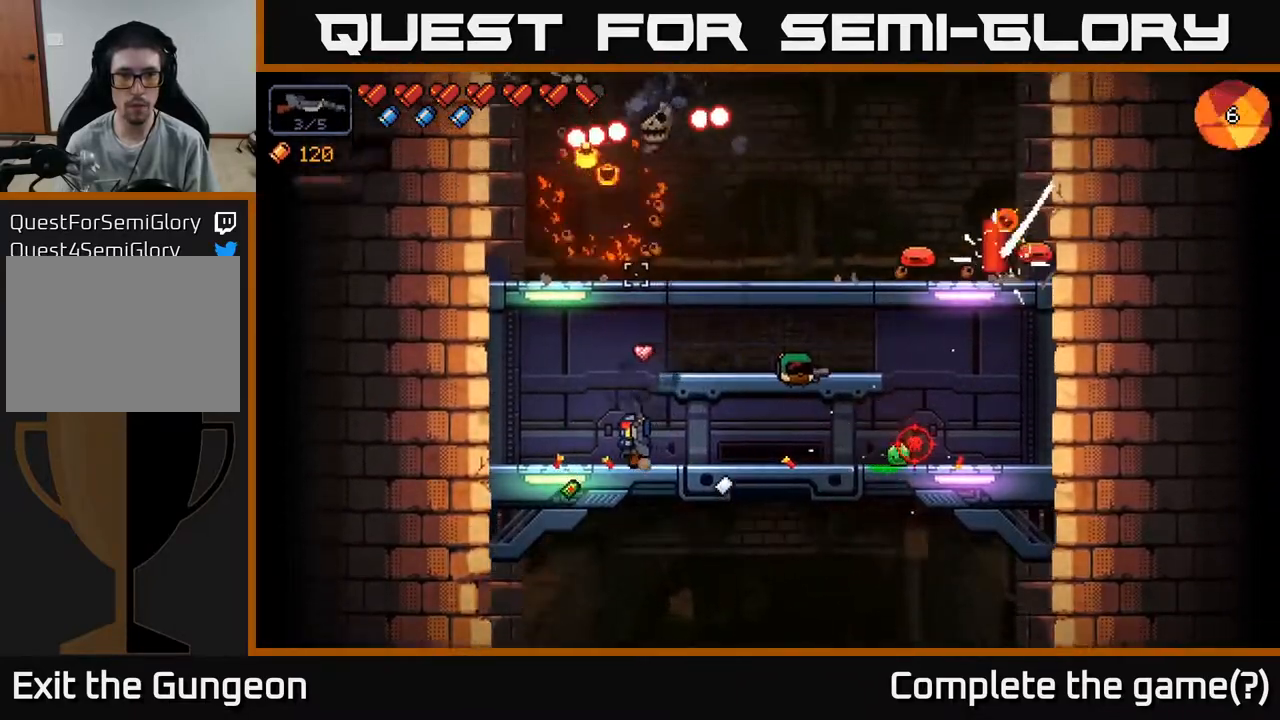
{"buttons": ["R2"], "left_stick": "left", "right_stick": "up", "events": [[33, "left_stick", "center"], [383, "left_stick", "left"]]}
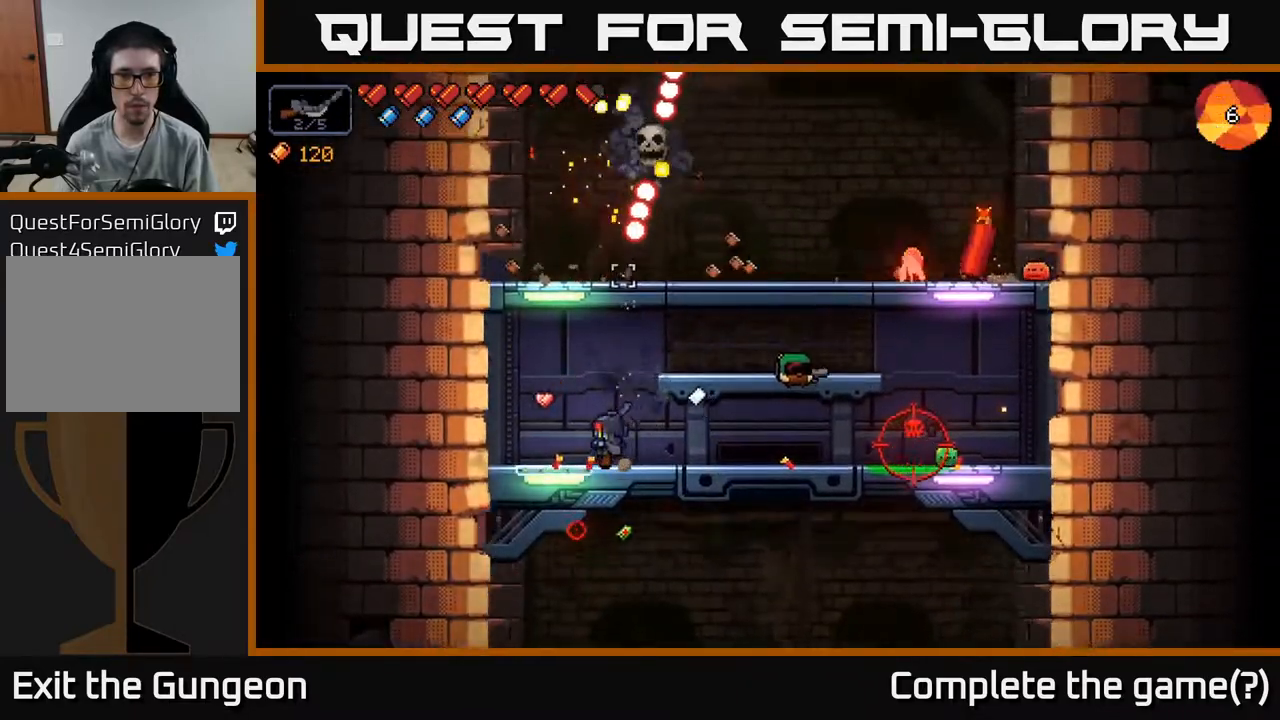
{"buttons": ["R2"], "left_stick": "center", "right_stick": "up", "events": [[17, "R2", "up"], [50, "right_stick", "up-right"], [117, "left_stick", "center"], [333, "R2", "down"], [350, "right_stick", "up"], [383, "left_stick", "right"], [483, "left_stick", "center"]]}
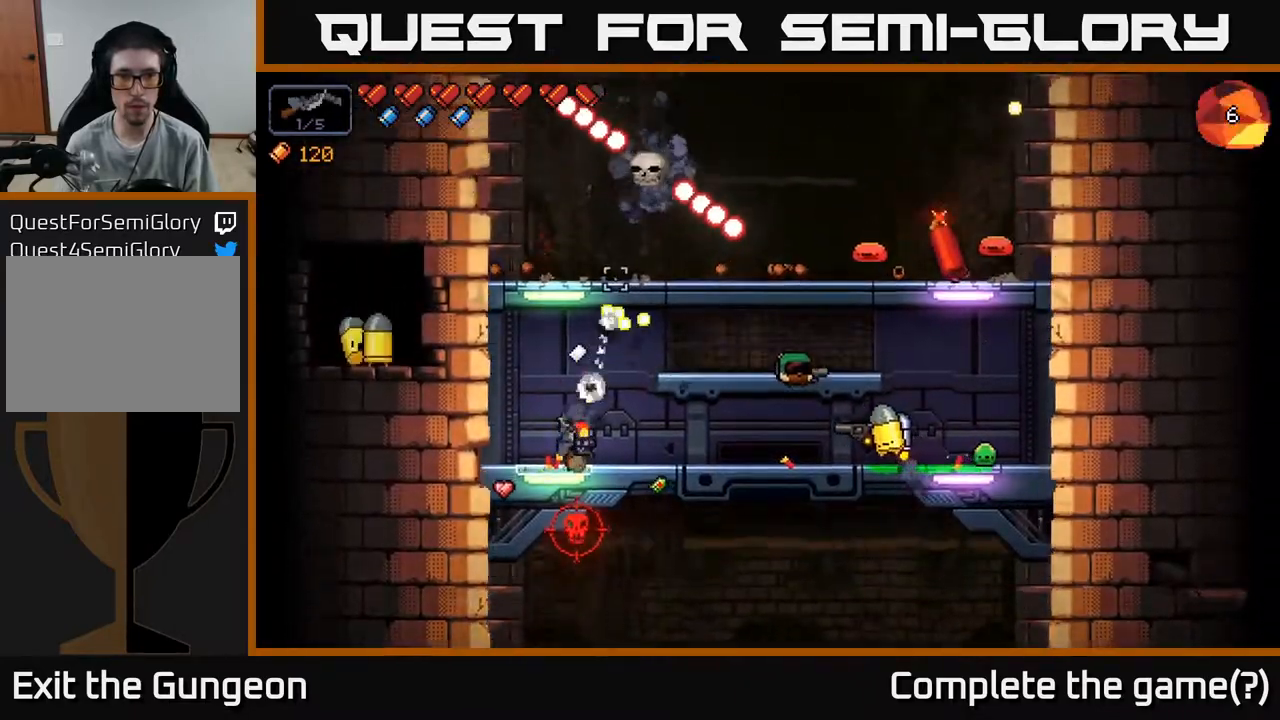
{"buttons": [], "left_stick": "right", "right_stick": "right", "events": [[183, "R2", "up"], [250, "right_stick", "center"], [433, "right_stick", "right"], [467, "left_stick", "right"]]}
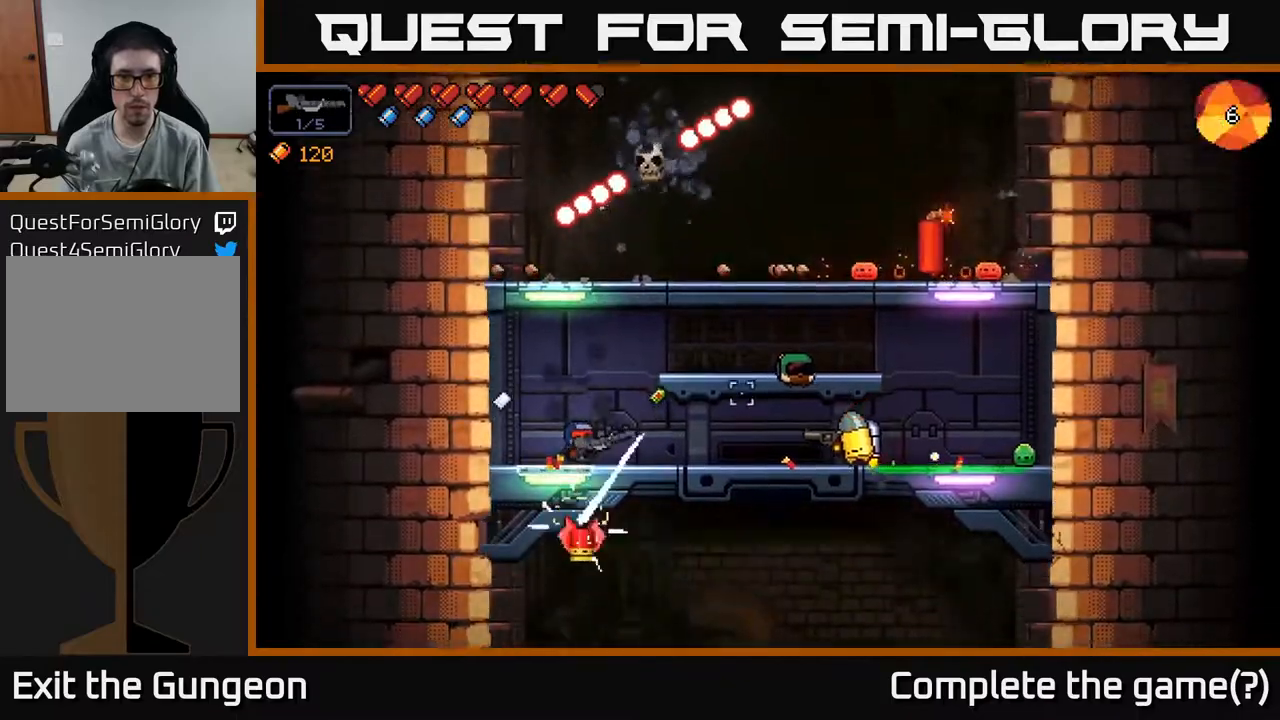
{"buttons": ["R2"], "left_stick": "left", "right_stick": "right", "events": [[50, "R2", "down"], [333, "left_stick", "left"]]}
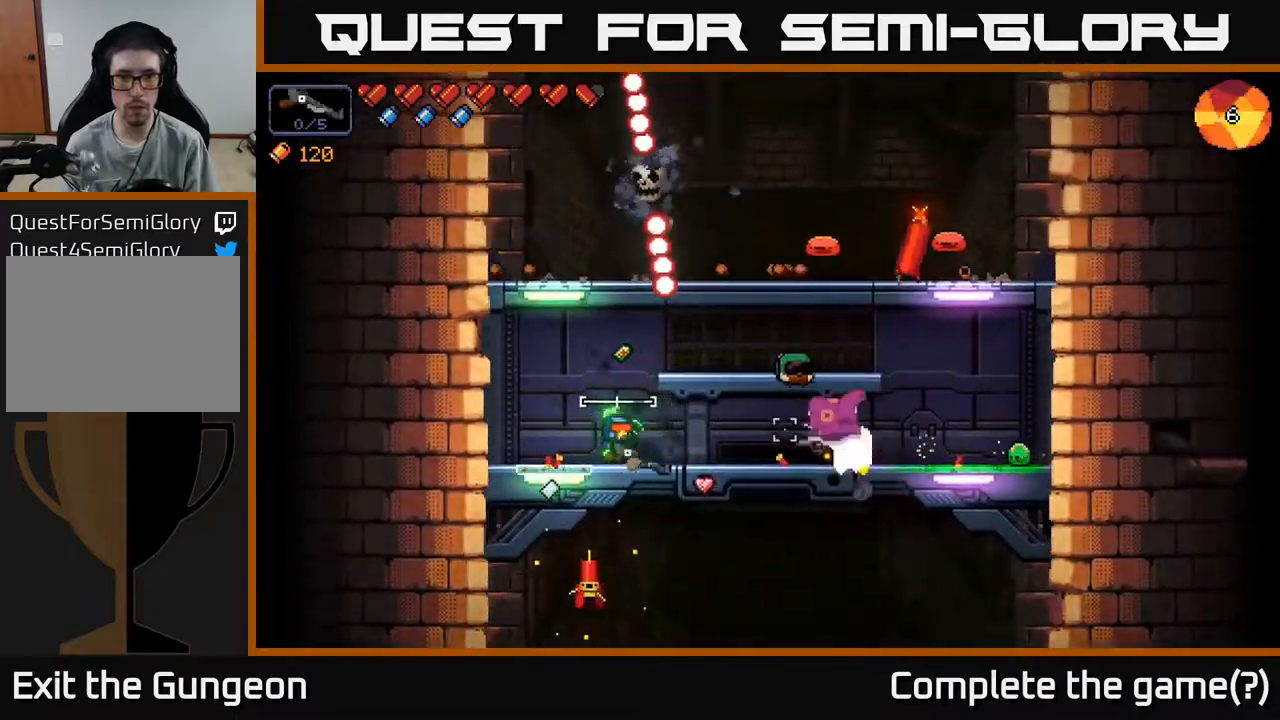
{"buttons": ["R2"], "left_stick": "center", "right_stick": "right", "events": [[83, "left_stick", "center"], [300, "left_stick", "left"], [500, "left_stick", "center"]]}
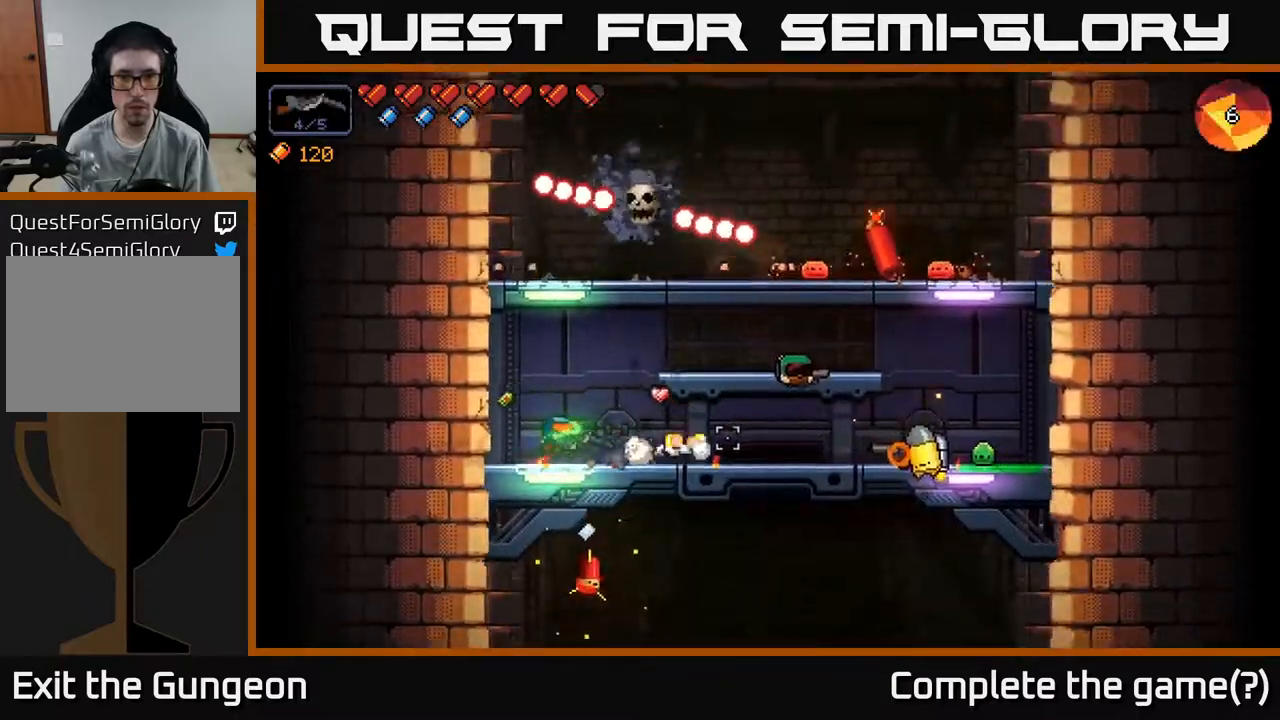
{"buttons": ["A"], "left_stick": "right", "right_stick": "right", "events": [[67, "left_stick", "left"], [217, "left_stick", "center"], [250, "R2", "up"], [283, "left_stick", "right"], [417, "A", "down"]]}
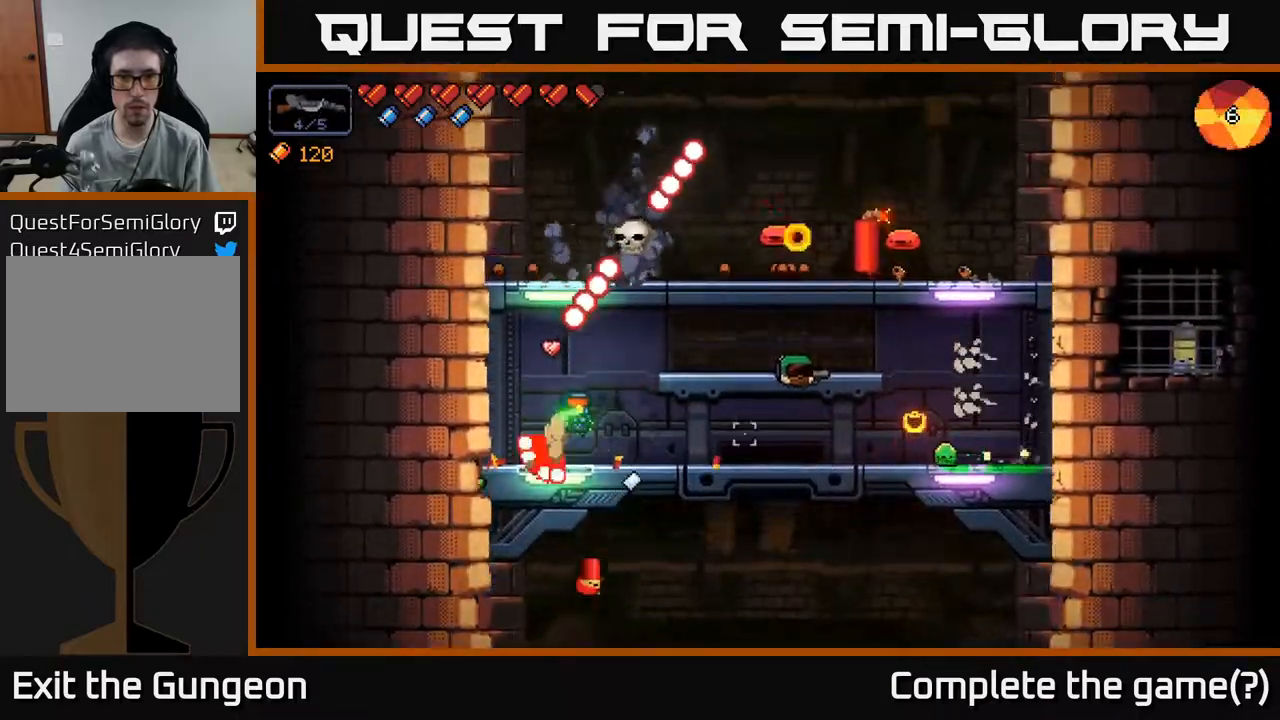
{"buttons": ["A"], "left_stick": "right", "right_stick": "right", "events": [[50, "A", "up"], [433, "A", "down"]]}
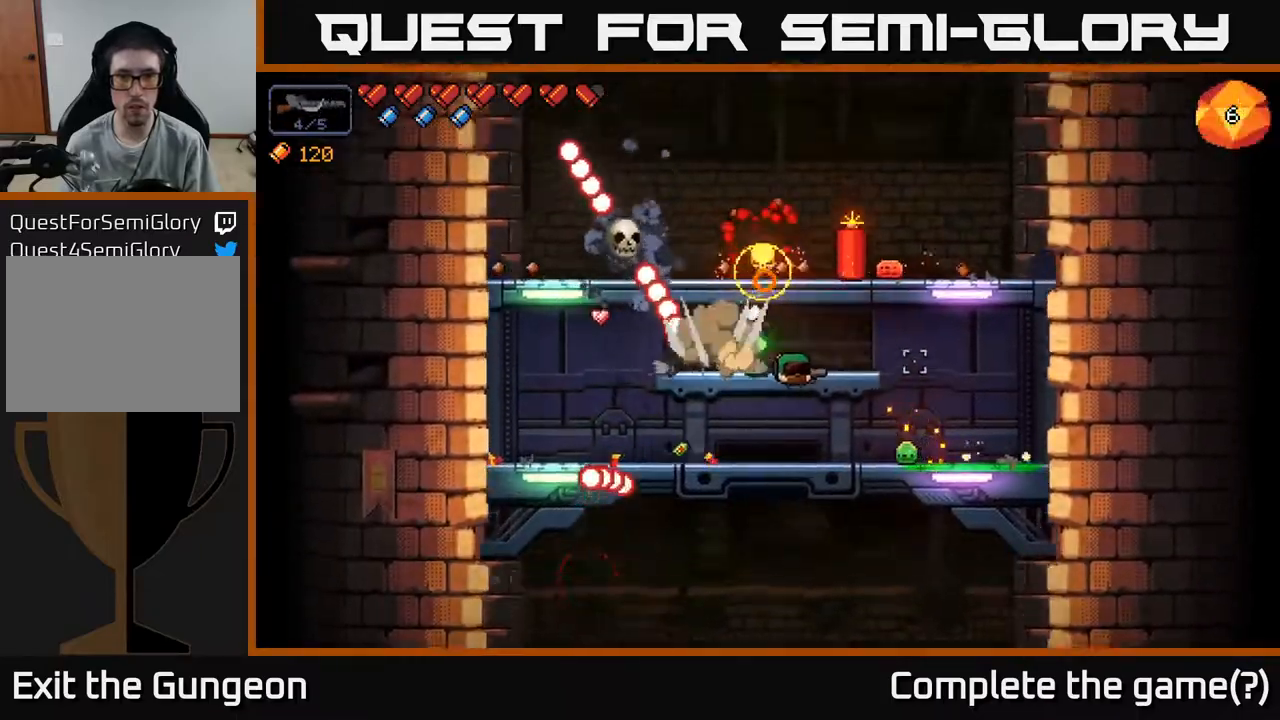
{"buttons": [], "left_stick": "right", "right_stick": "down-left", "events": [[283, "A", "up"], [350, "A", "down"], [483, "A", "up"], [483, "right_stick", "down-left"]]}
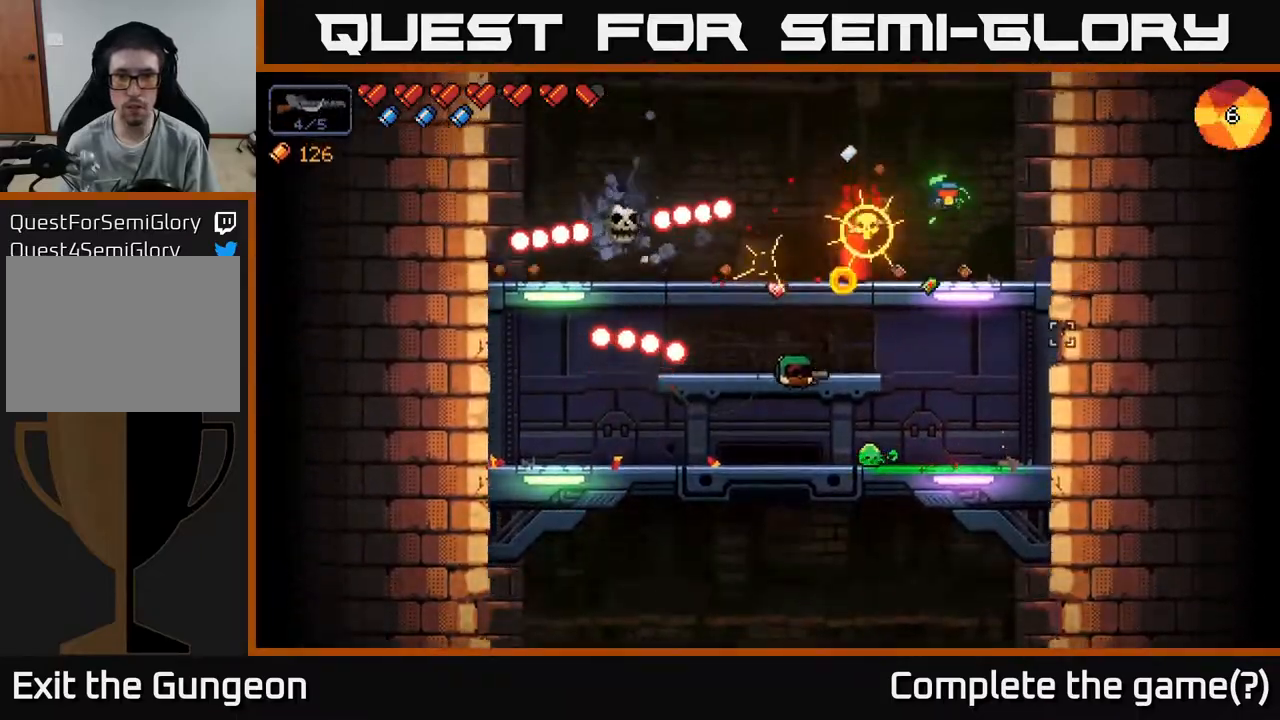
{"buttons": [], "left_stick": "down", "right_stick": "left", "events": [[200, "left_stick", "center"], [267, "left_stick", "down"], [317, "A", "down"], [433, "A", "up"], [483, "right_stick", "left"]]}
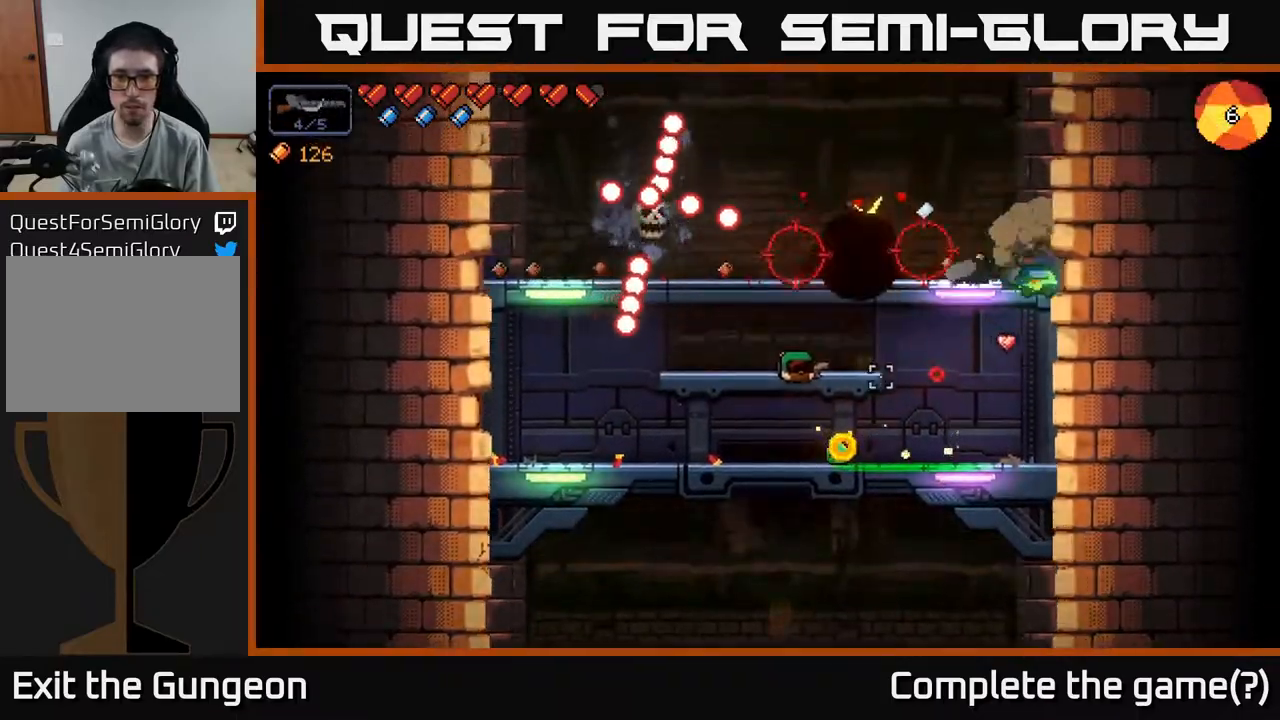
{"buttons": ["R2"], "left_stick": "center", "right_stick": "up-left", "events": [[17, "left_stick", "center"], [217, "R2", "down"], [250, "right_stick", "up-left"], [283, "left_stick", "left"], [467, "left_stick", "center"]]}
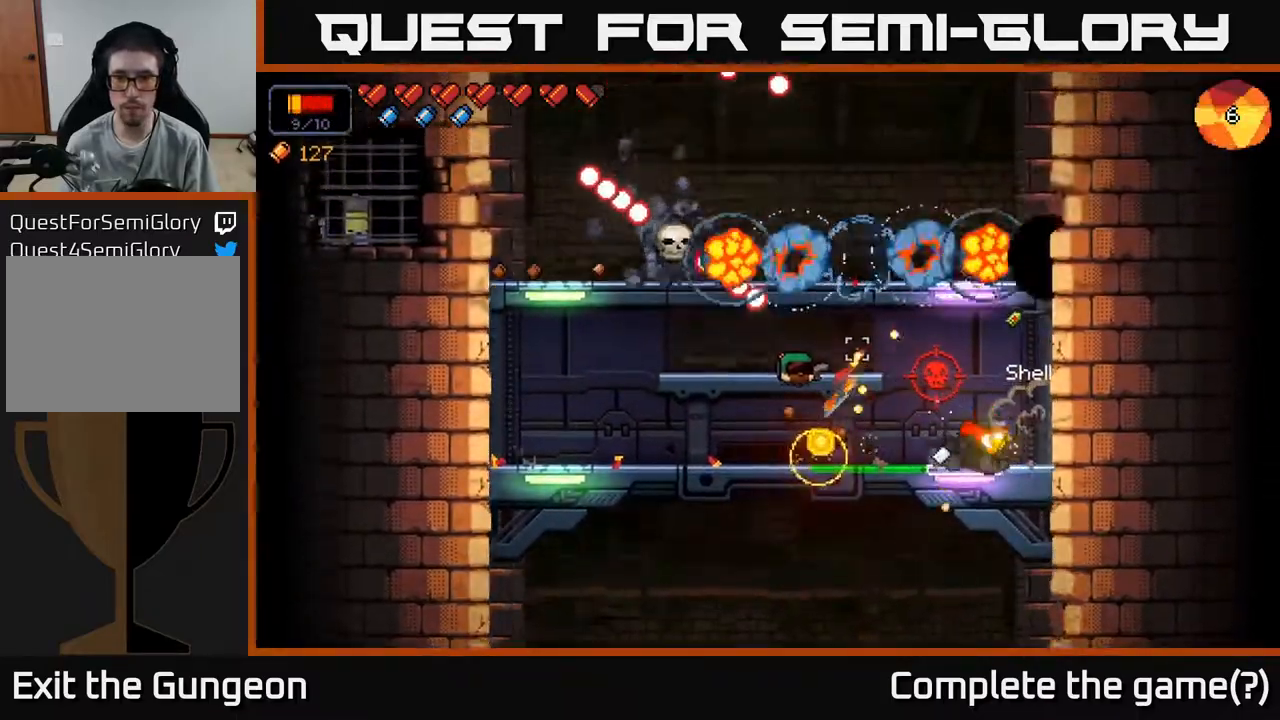
{"buttons": ["R2"], "left_stick": "center", "right_stick": "up-left", "events": [[283, "left_stick", "right"], [500, "left_stick", "center"]]}
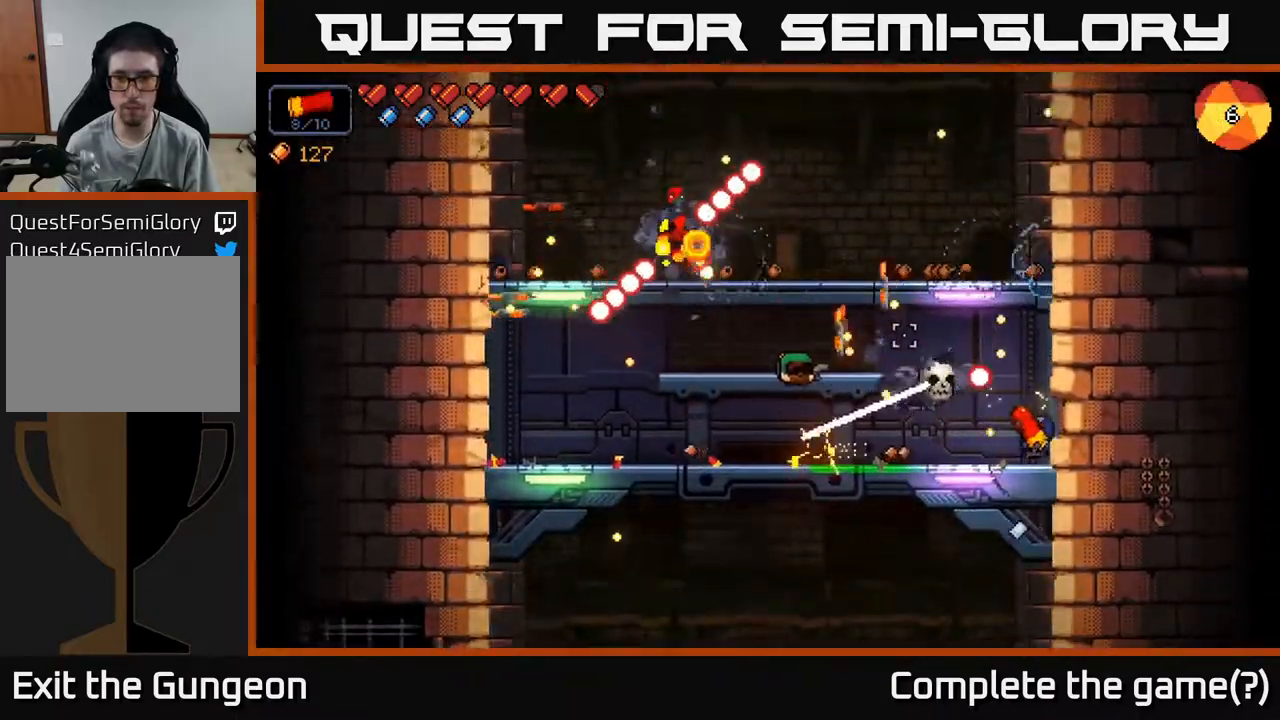
{"buttons": ["R2"], "left_stick": "center", "right_stick": "up-left", "events": [[183, "left_stick", "left"], [333, "left_stick", "center"]]}
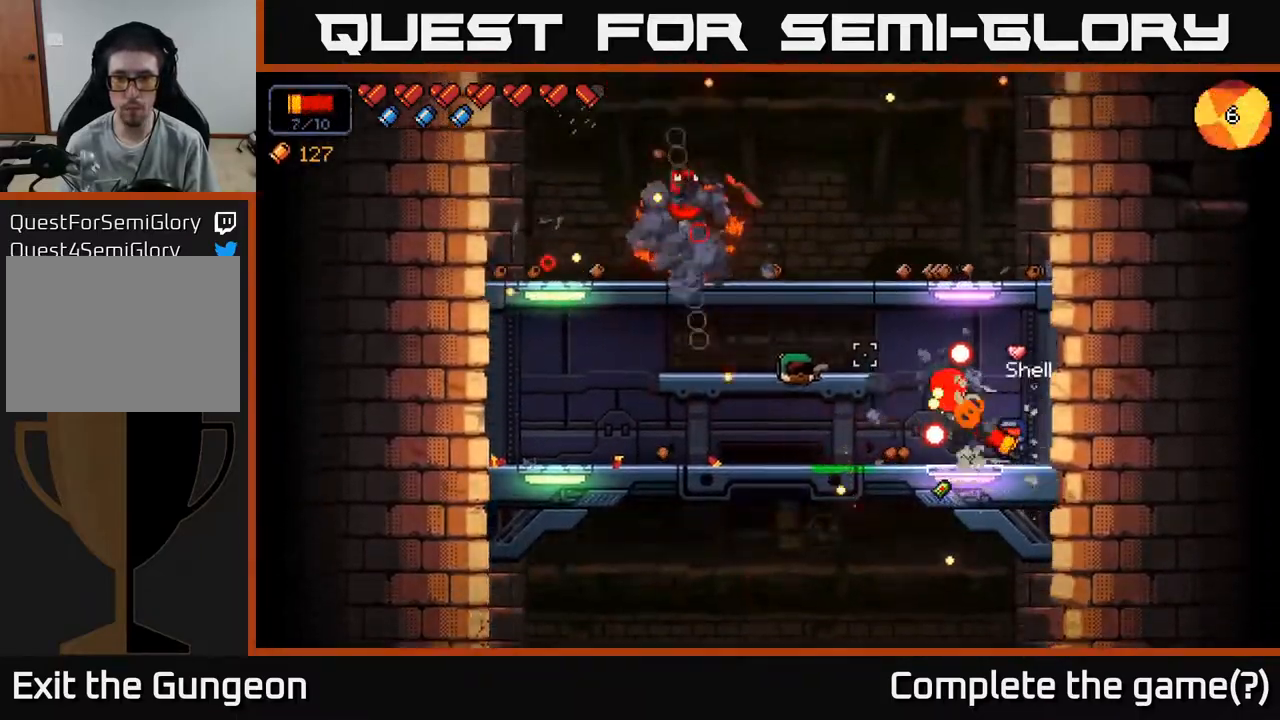
{"buttons": ["R2"], "left_stick": "right", "right_stick": "up-left", "events": [[383, "left_stick", "right"]]}
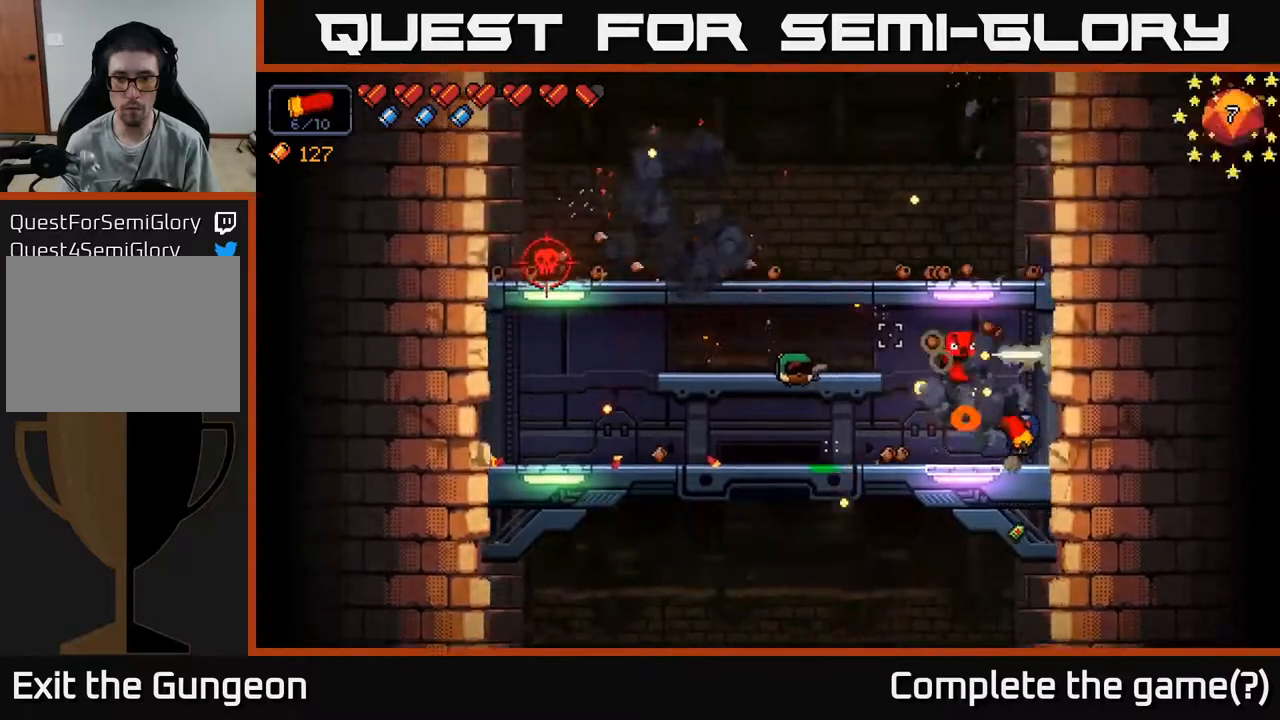
{"buttons": ["R2"], "left_stick": "left", "right_stick": "up-left", "events": [[133, "left_stick", "center"], [233, "left_stick", "left"]]}
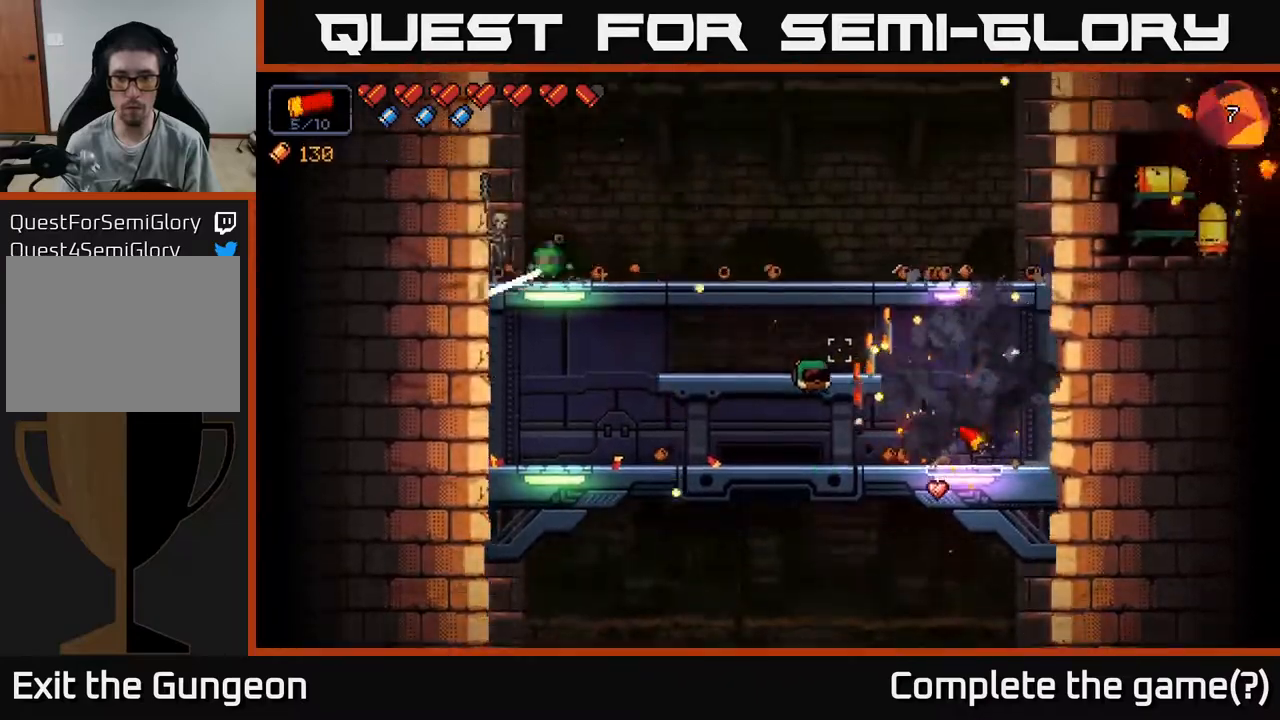
{"buttons": [], "left_stick": "left", "right_stick": "up-left", "events": [[50, "R2", "up"]]}
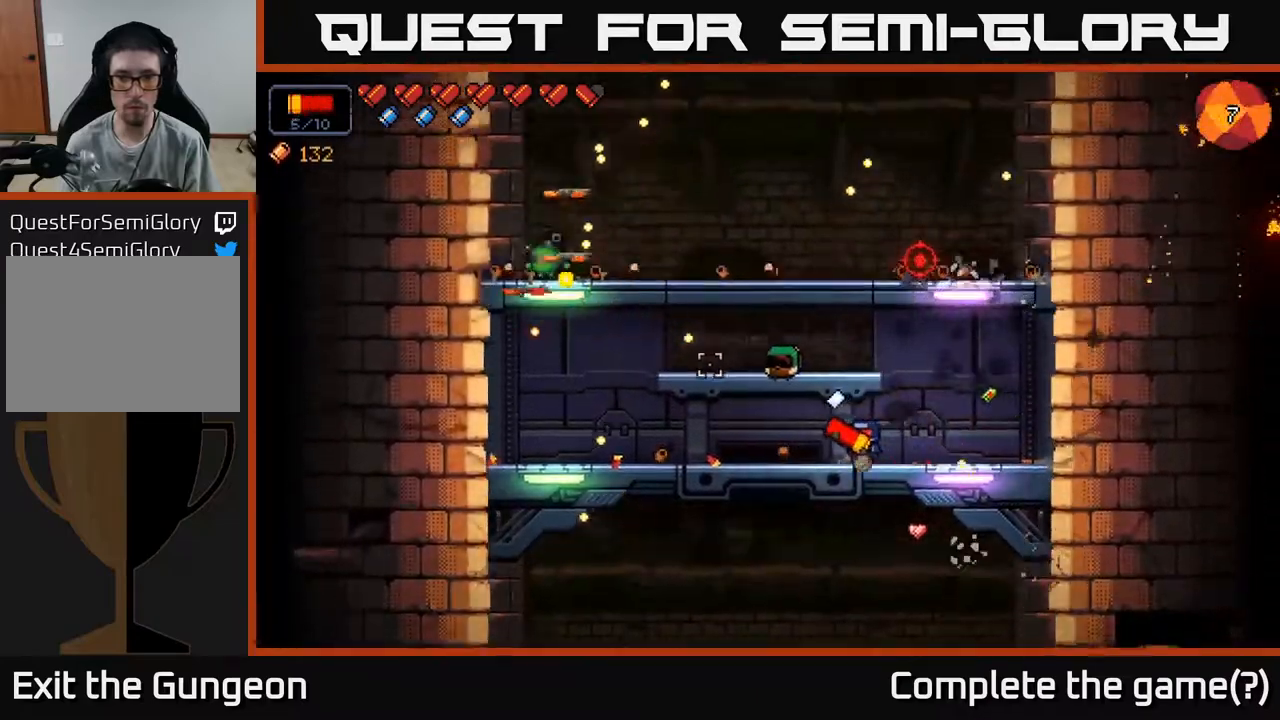
{"buttons": [], "left_stick": "left", "right_stick": "up-left", "events": [[100, "R2", "down"], [300, "R2", "up"]]}
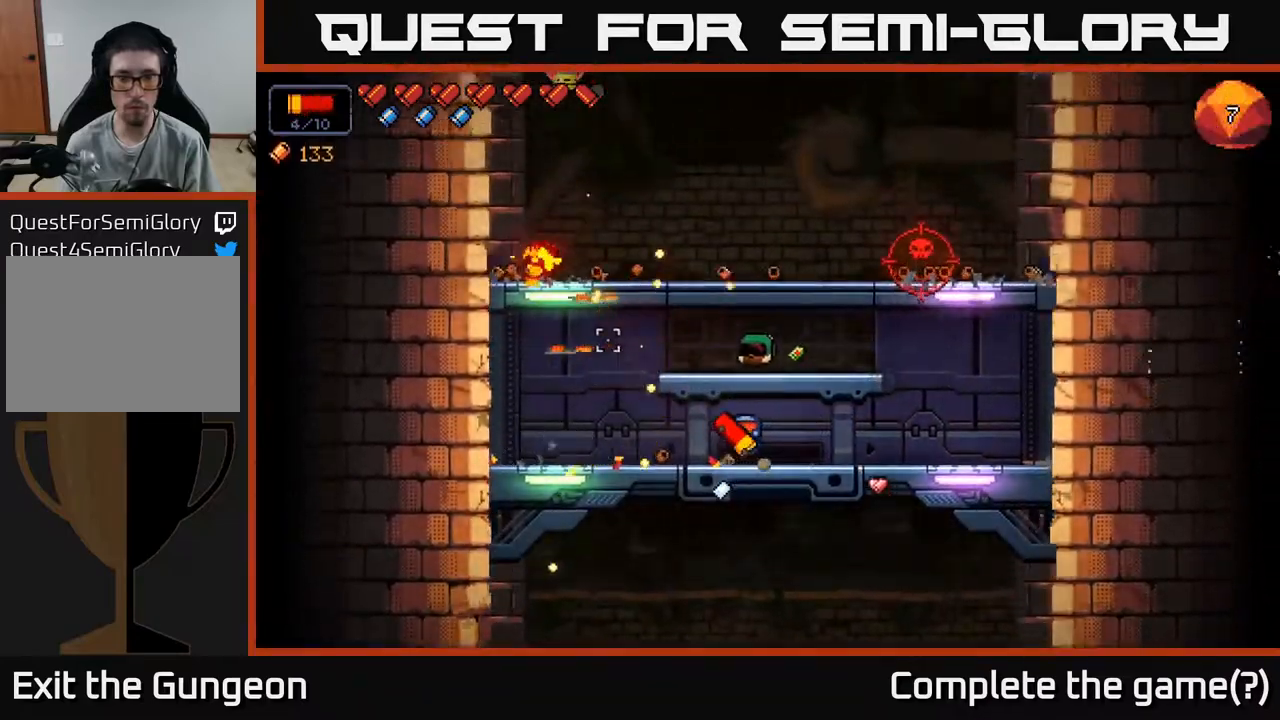
{"buttons": [], "left_stick": "left", "right_stick": "up", "events": [[67, "R2", "down"], [350, "R2", "up"], [450, "right_stick", "up"]]}
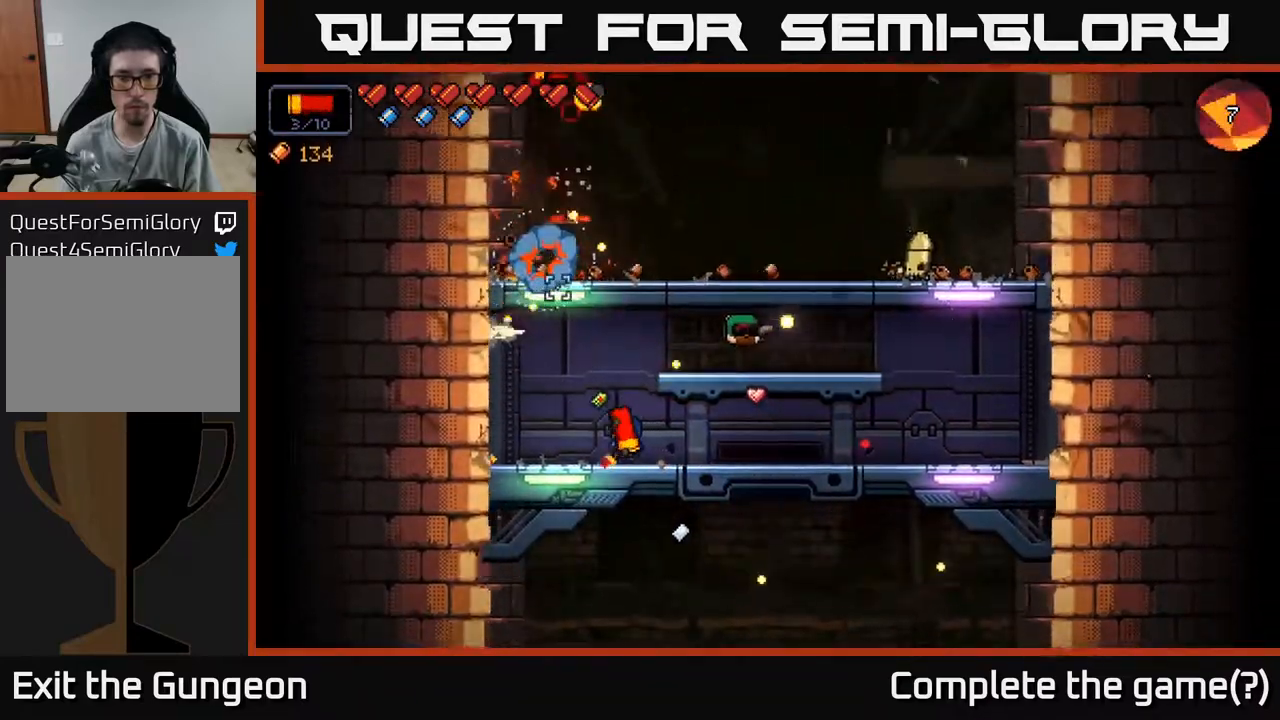
{"buttons": [], "left_stick": "right", "right_stick": "up", "events": [[200, "R2", "down"], [333, "R2", "up"], [367, "left_stick", "right"]]}
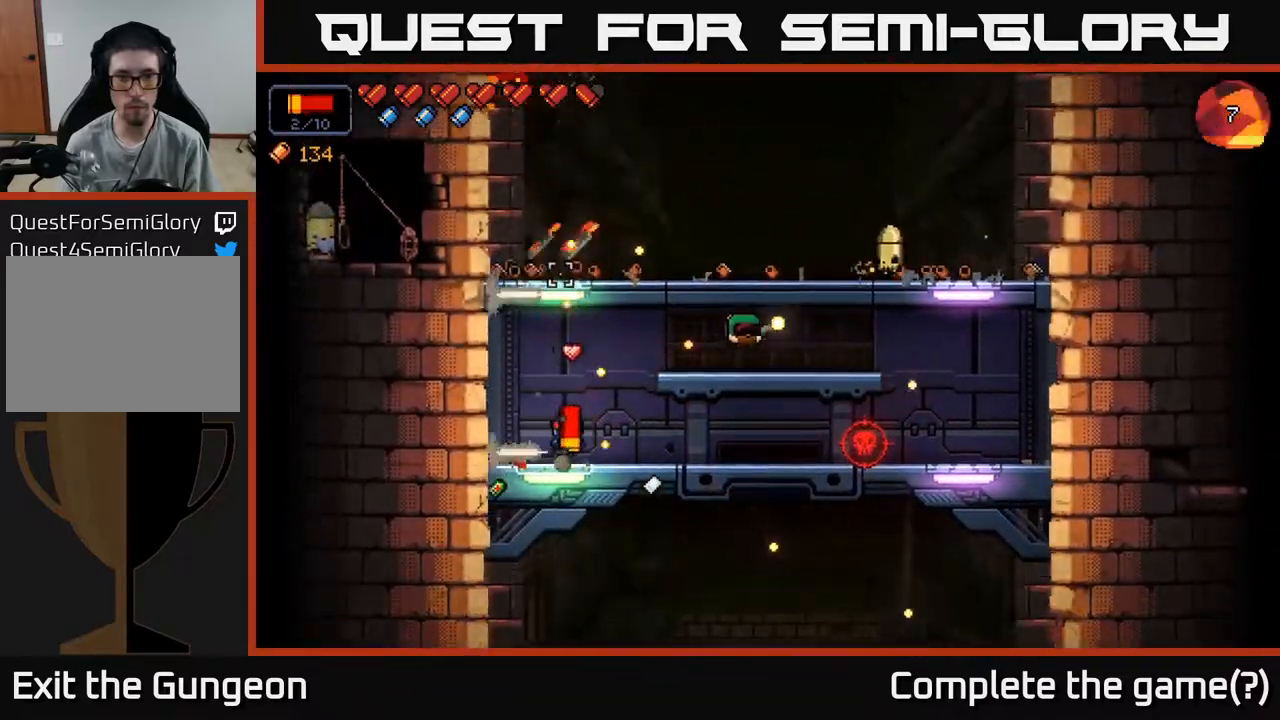
{"buttons": [], "left_stick": "right", "right_stick": "up-right", "events": [[350, "right_stick", "up-right"]]}
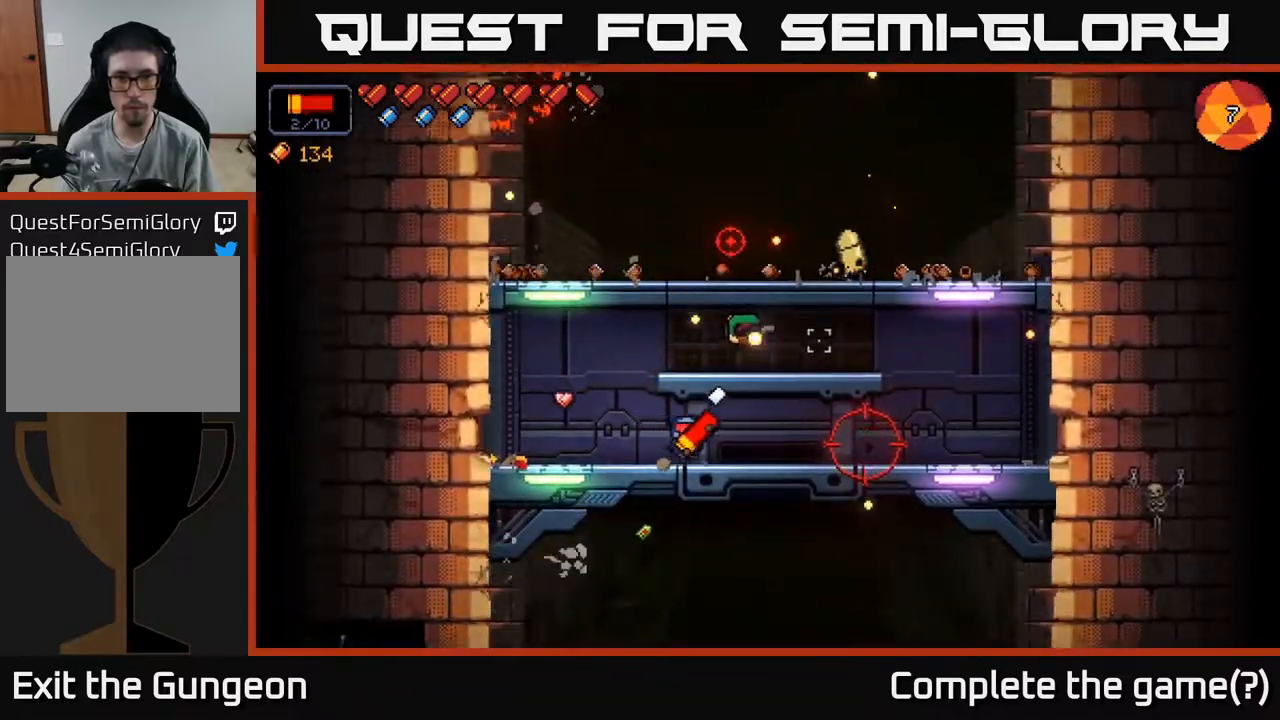
{"buttons": [], "left_stick": "center", "right_stick": "up-right", "events": [[33, "R2", "down"], [200, "left_stick", "down-left"], [250, "R2", "up"], [333, "left_stick", "center"]]}
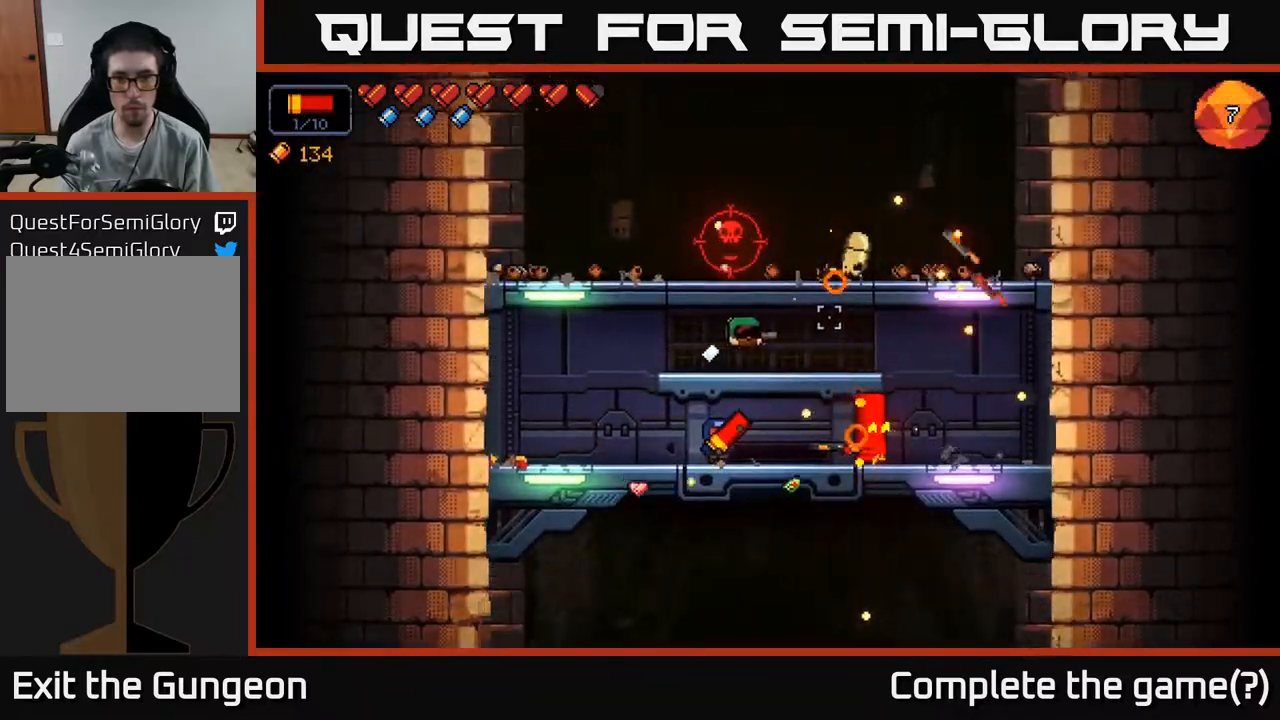
{"buttons": ["R2"], "left_stick": "center", "right_stick": "right", "events": [[83, "right_stick", "right"], [133, "left_stick", "right"], [150, "R2", "down"], [283, "left_stick", "left"], [400, "left_stick", "center"]]}
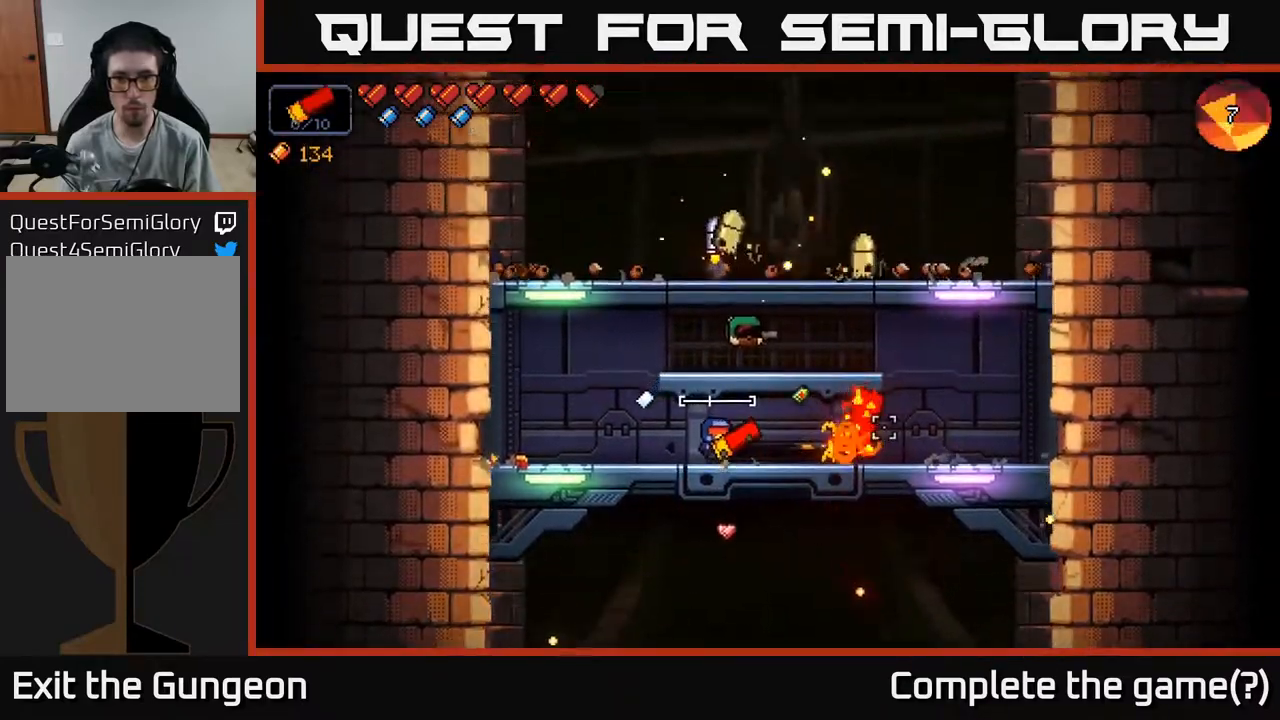
{"buttons": [], "left_stick": "left", "right_stick": "up-right", "events": [[250, "left_stick", "left"], [400, "R2", "up"], [417, "right_stick", "up-right"]]}
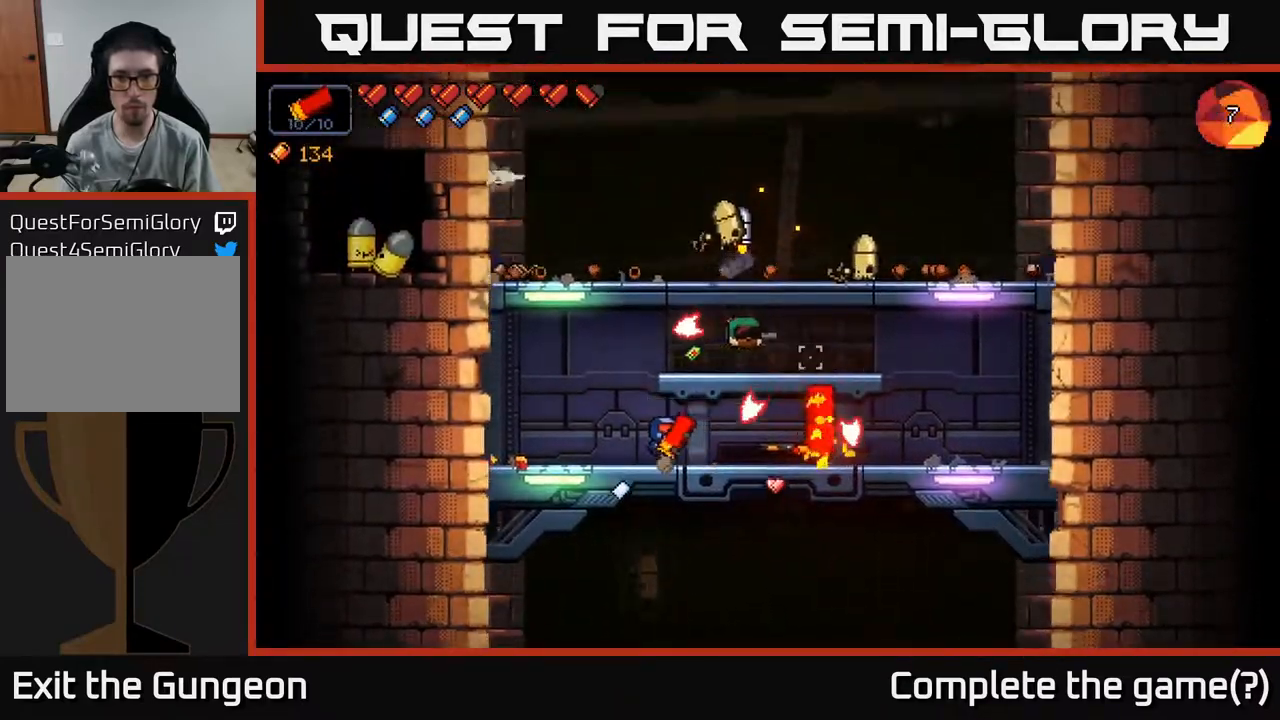
{"buttons": ["R2"], "left_stick": "right", "right_stick": "up-right", "events": [[117, "R2", "down"], [233, "A", "down"], [350, "A", "up"], [383, "left_stick", "right"]]}
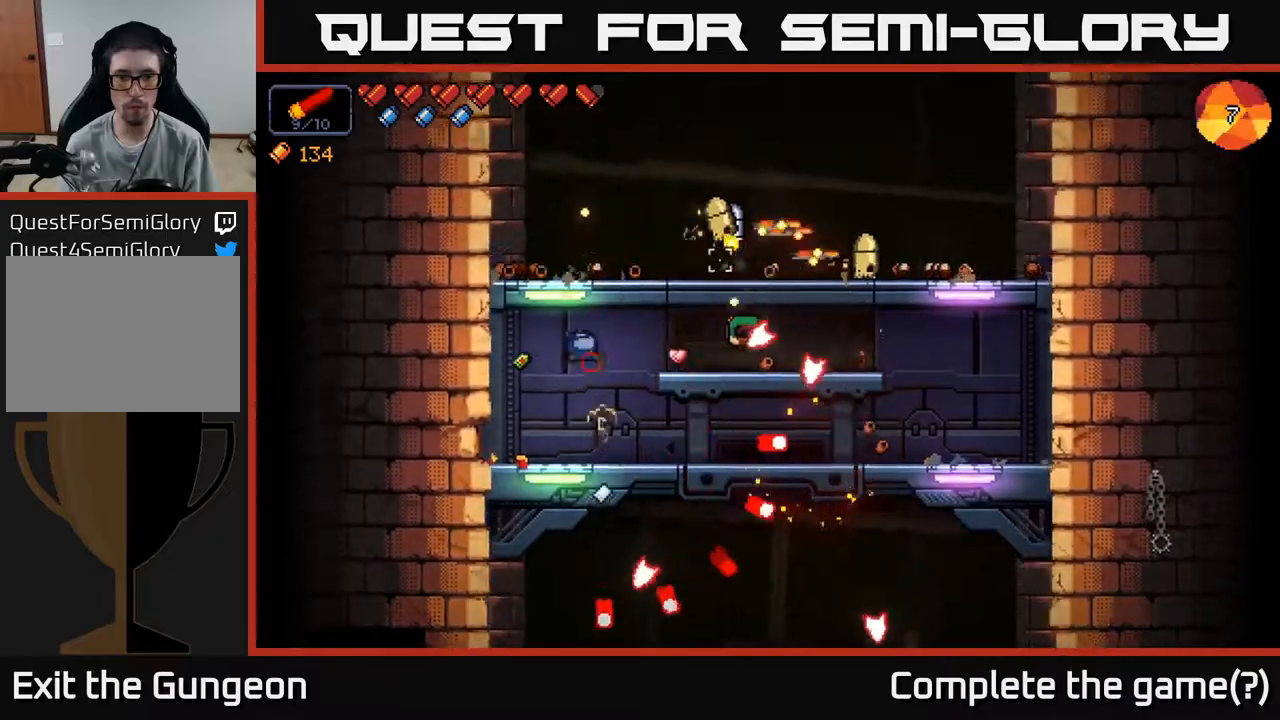
{"buttons": ["R2"], "left_stick": "left", "right_stick": "up-right", "events": [[117, "left_stick", "left"]]}
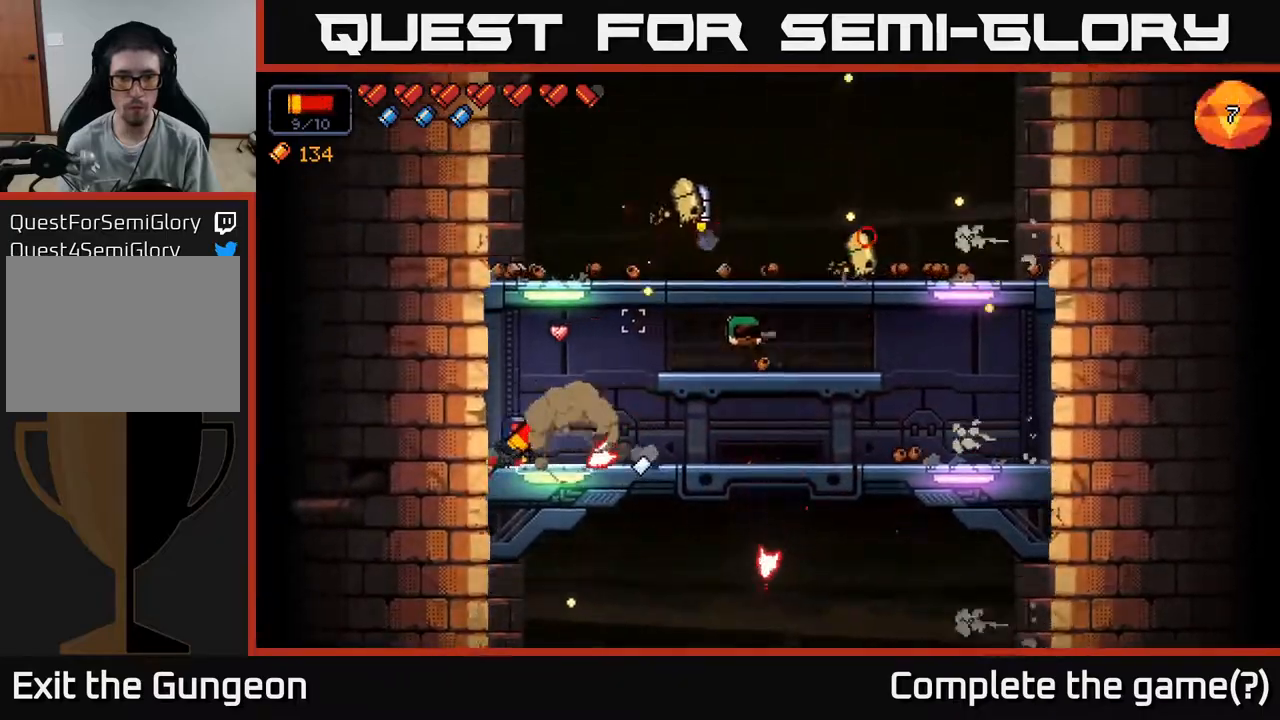
{"buttons": ["R2"], "left_stick": "right", "right_stick": "up-right", "events": [[67, "left_stick", "center"], [150, "left_stick", "right"]]}
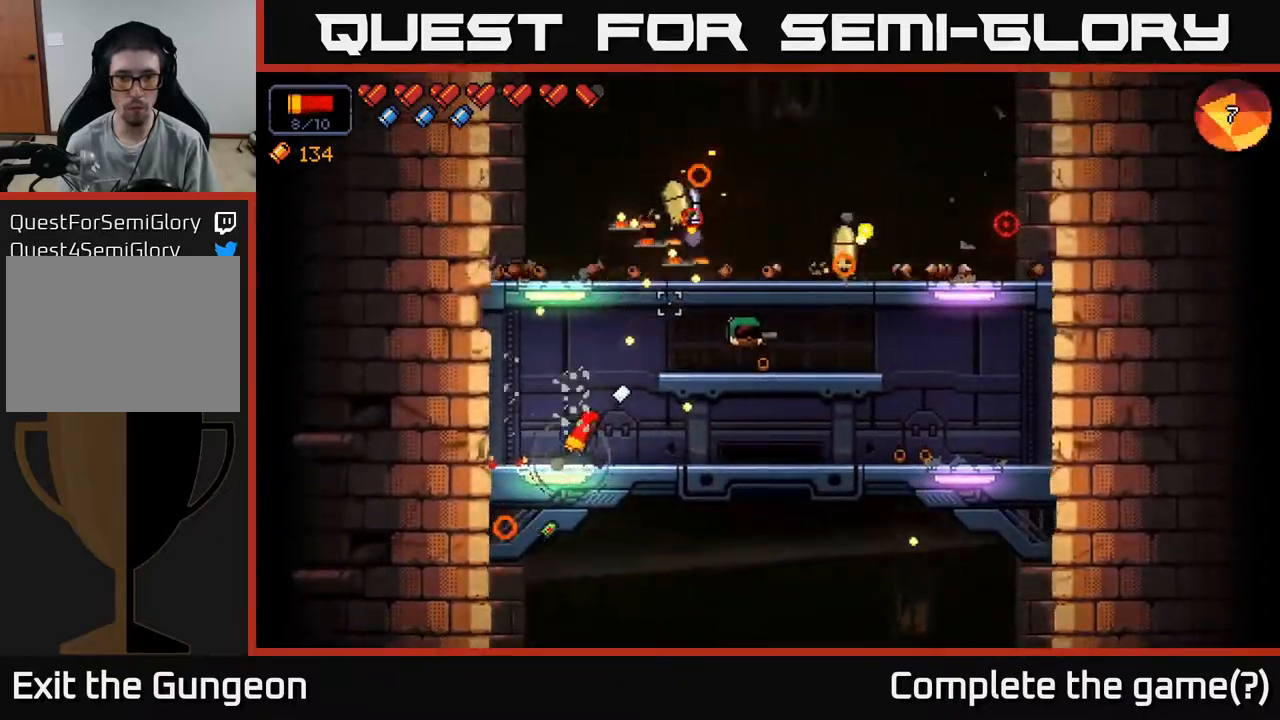
{"buttons": ["R2"], "left_stick": "right", "right_stick": "up", "events": [[117, "right_stick", "up"]]}
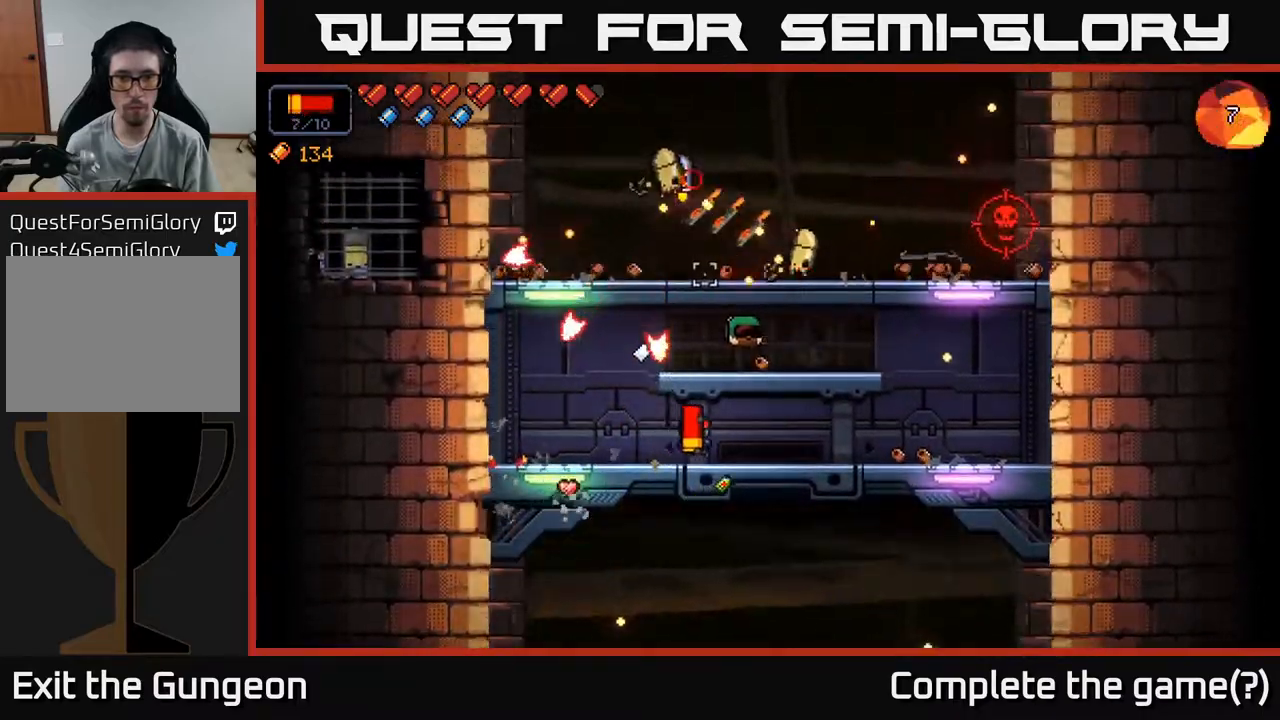
{"buttons": ["R2"], "left_stick": "right", "right_stick": "up", "events": []}
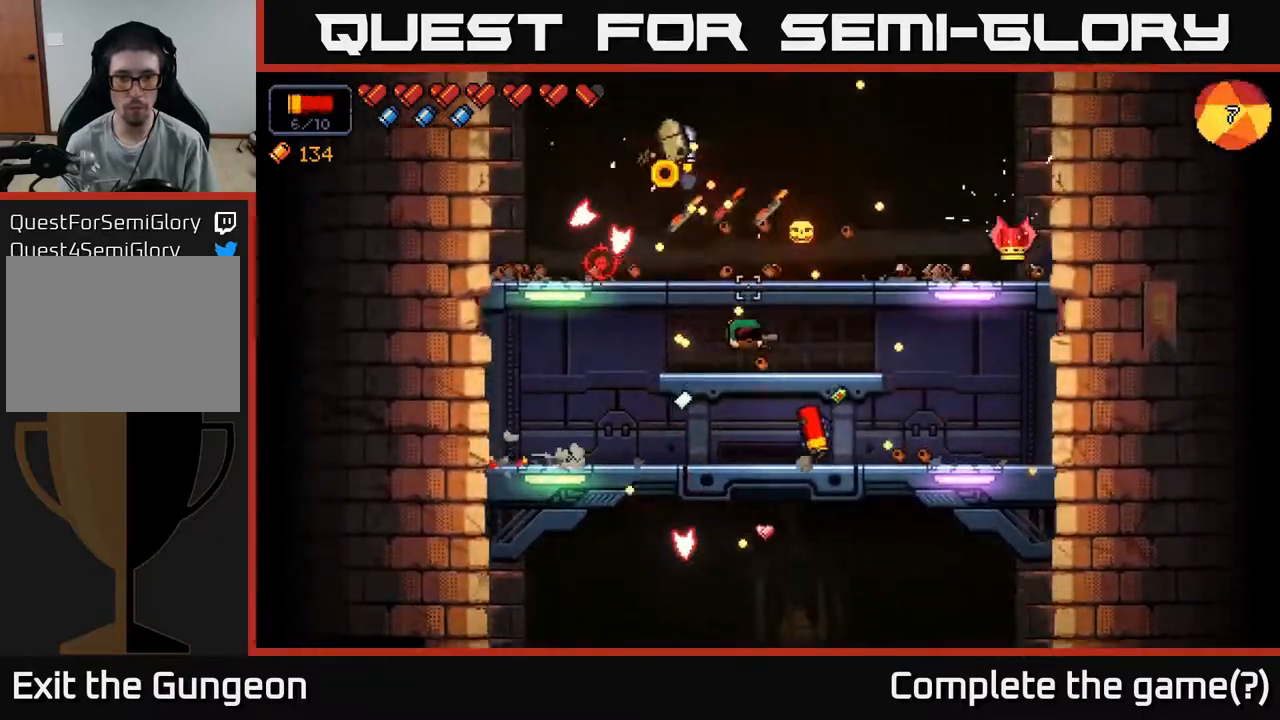
{"buttons": [], "left_stick": "right", "right_stick": "center", "events": [[150, "right_stick", "up-left"], [400, "R2", "up"], [500, "right_stick", "center"]]}
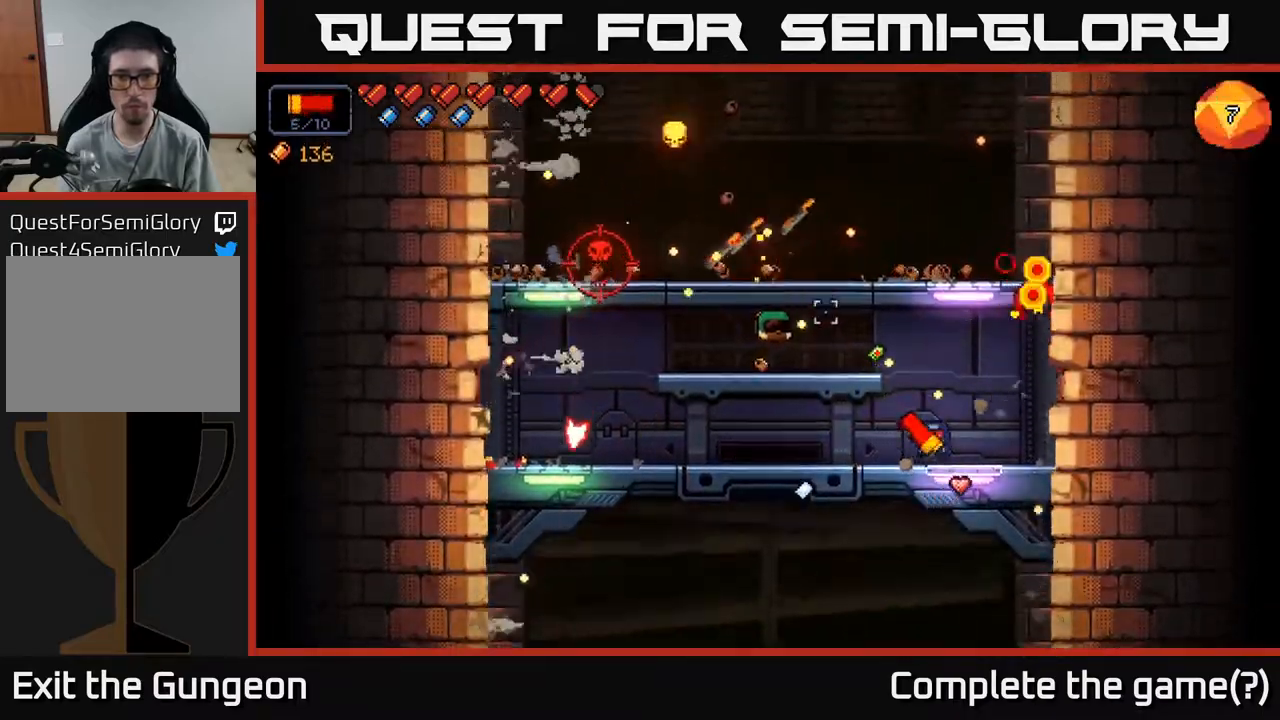
{"buttons": ["R2"], "left_stick": "left", "right_stick": "up-right", "events": [[133, "right_stick", "up-right"], [200, "left_stick", "center"], [233, "R2", "down"], [300, "left_stick", "left"]]}